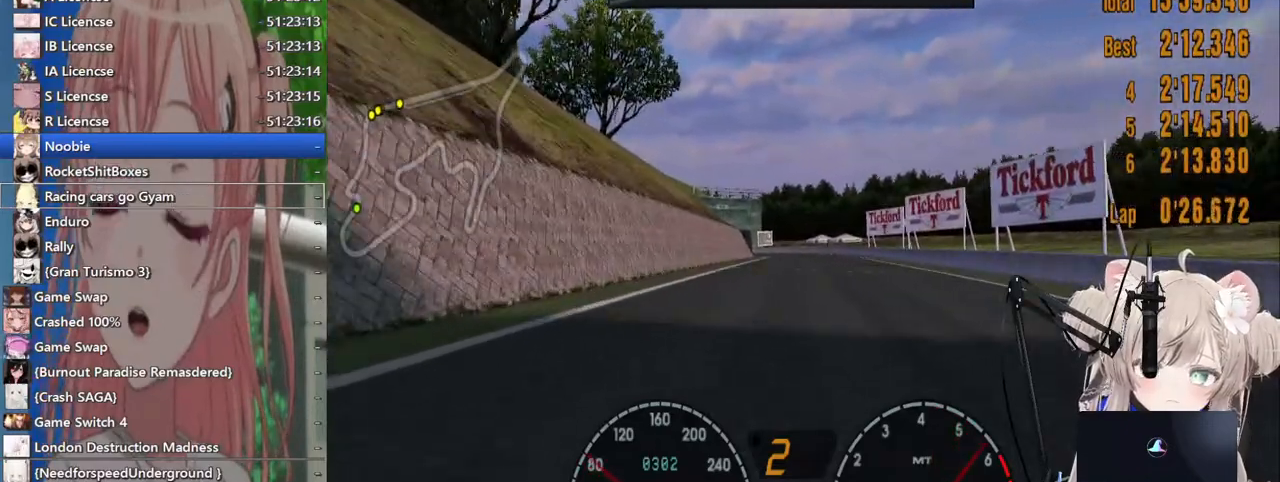
Gameplay with a controller (PlayStation layout); each line is a JSON object with the inputs held at the frame after it. "events" lists button and stick changes between this image and that frame as [ms after this image, input, new state], when the widget could be followed in between. Not read: L1 R1.
{"buttons": ["CROSS", "R2"], "left_stick": "center", "right_stick": "center", "events": [[167, "left_stick", "right"], [333, "left_stick", "center"], [500, "CROSS", "down"]]}
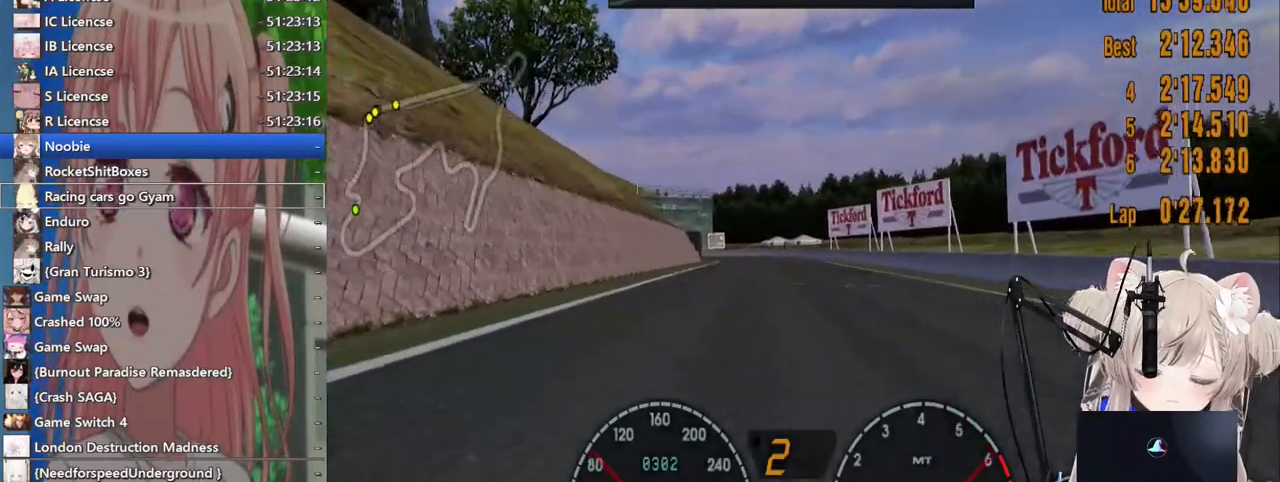
{"buttons": ["R2"], "left_stick": "center", "right_stick": "center", "events": [[167, "CROSS", "up"]]}
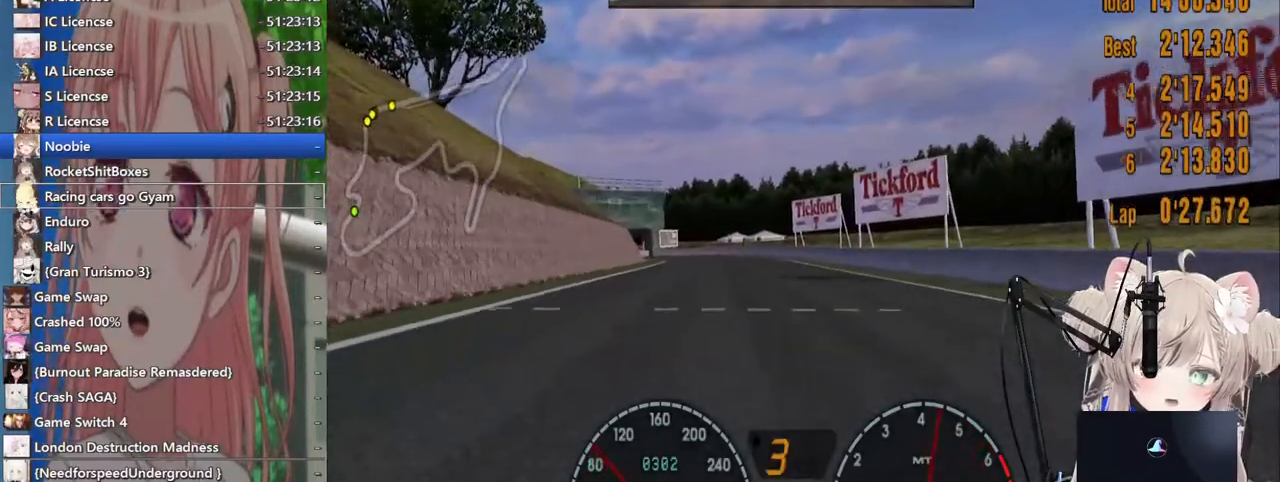
{"buttons": ["R2"], "left_stick": "center", "right_stick": "center", "events": [[300, "left_stick", "left"], [500, "left_stick", "center"]]}
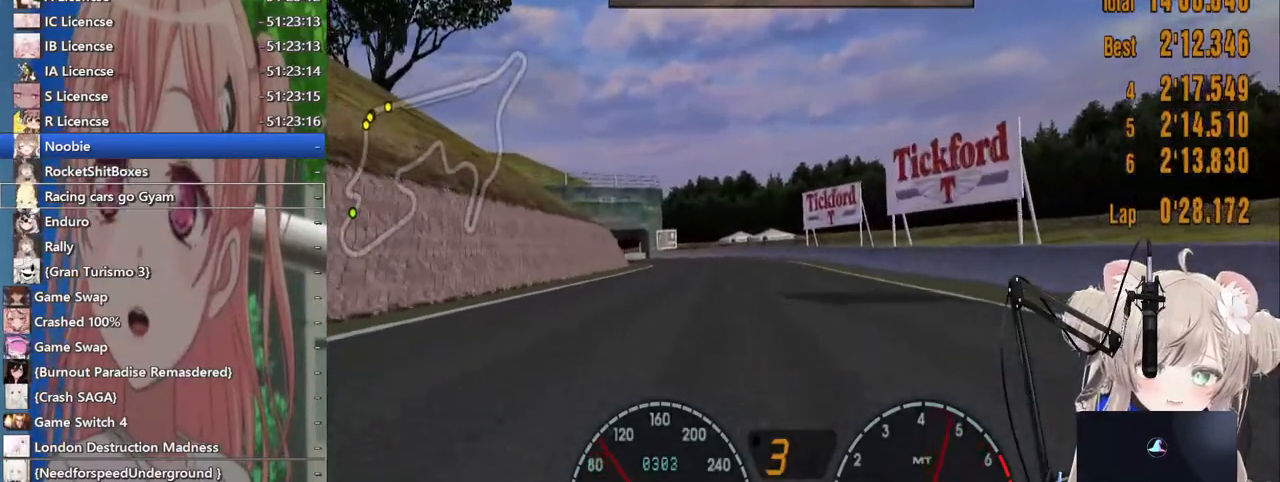
{"buttons": ["R2"], "left_stick": "center", "right_stick": "center", "events": []}
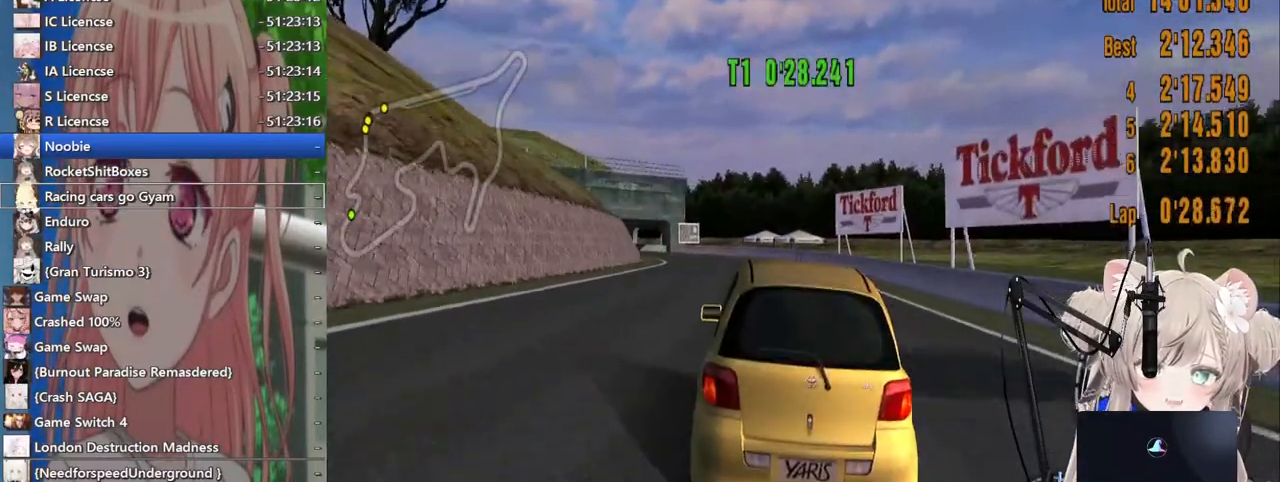
{"buttons": ["R2"], "left_stick": "left", "right_stick": "center", "events": [[383, "left_stick", "left"]]}
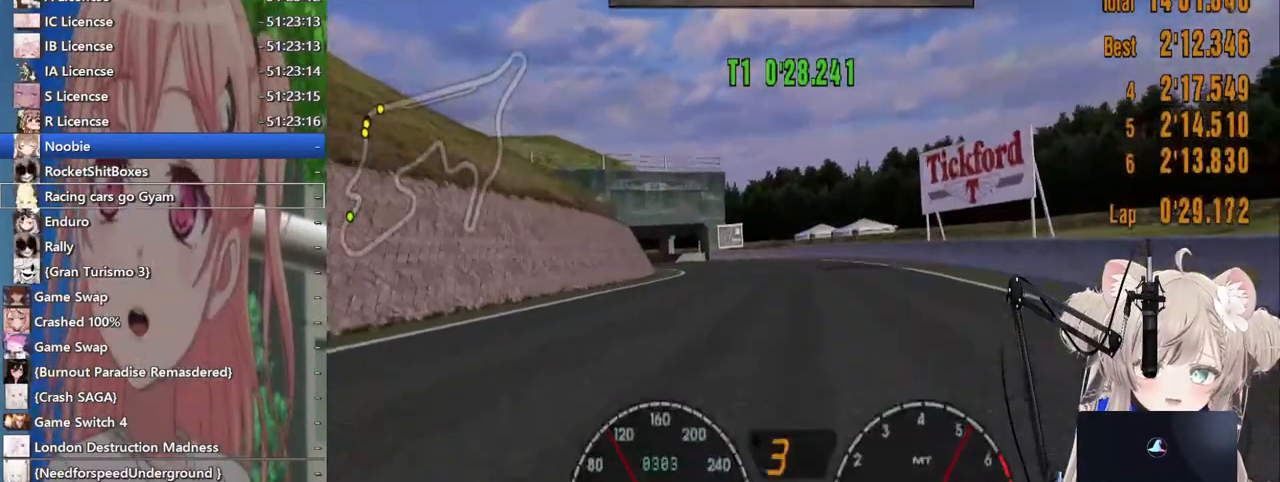
{"buttons": ["R2"], "left_stick": "left", "right_stick": "center", "events": [[33, "left_stick", "center"], [367, "left_stick", "left"]]}
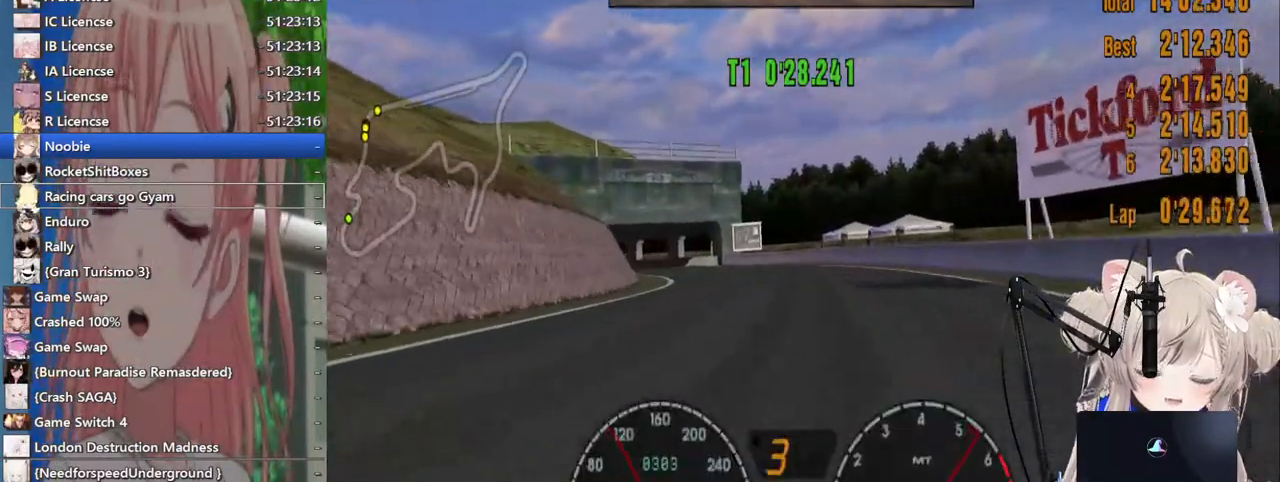
{"buttons": ["R2"], "left_stick": "left", "right_stick": "center", "events": [[83, "left_stick", "center"], [267, "CROSS", "down"], [267, "left_stick", "left"], [433, "CROSS", "up"]]}
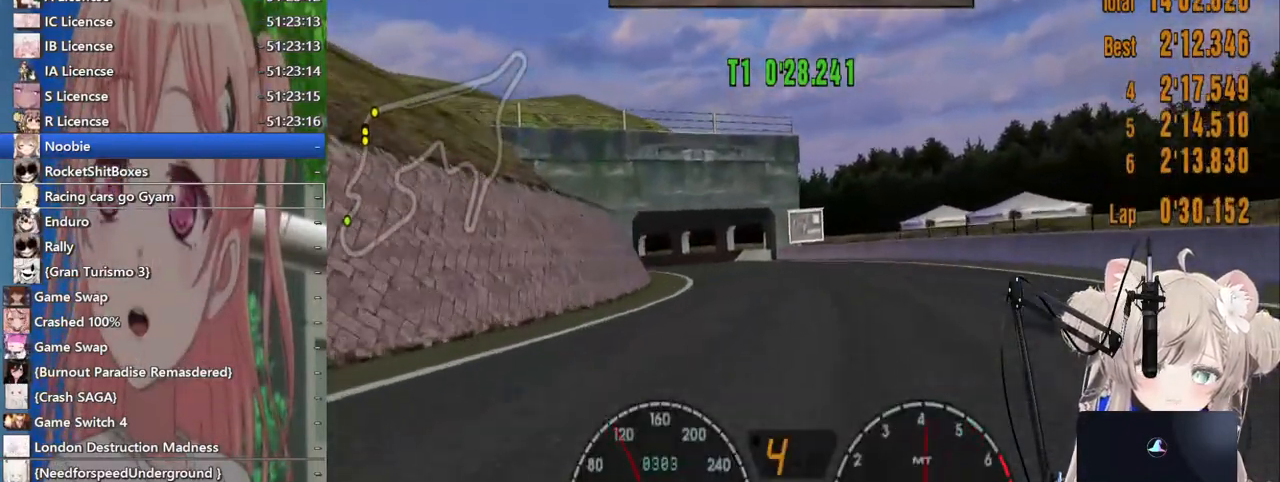
{"buttons": ["R2"], "left_stick": "right", "right_stick": "center", "events": [[483, "left_stick", "right"]]}
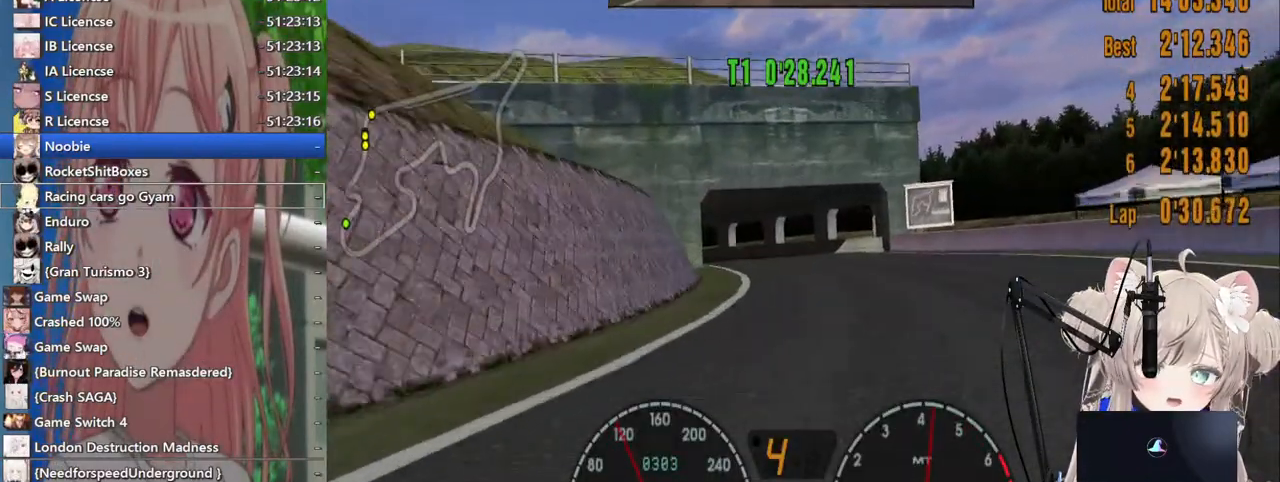
{"buttons": ["R2"], "left_stick": "left", "right_stick": "center", "events": [[233, "left_stick", "left"]]}
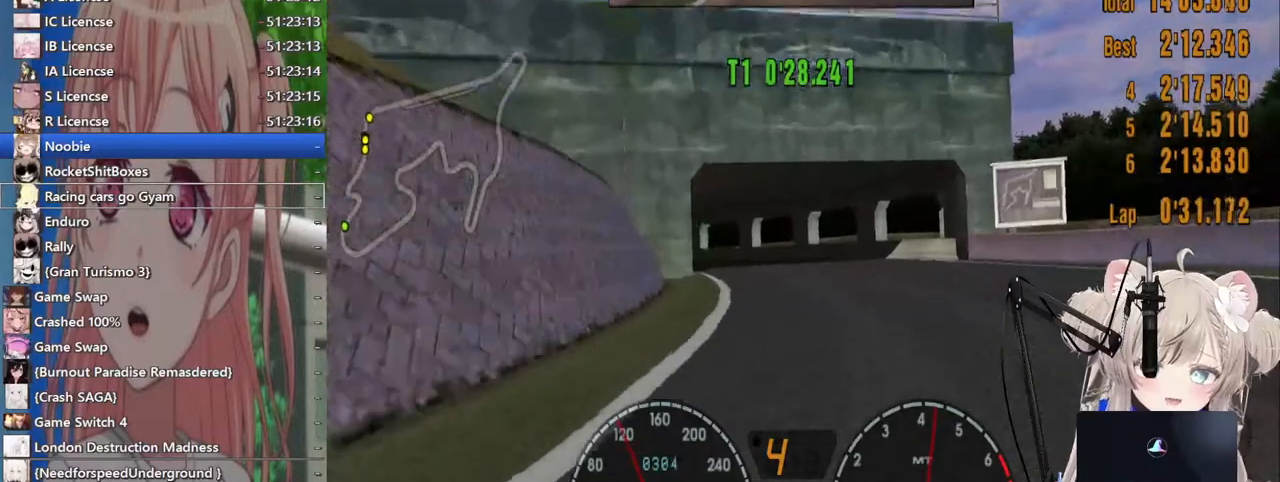
{"buttons": ["R2"], "left_stick": "left", "right_stick": "center", "events": [[217, "left_stick", "center"], [283, "left_stick", "left"]]}
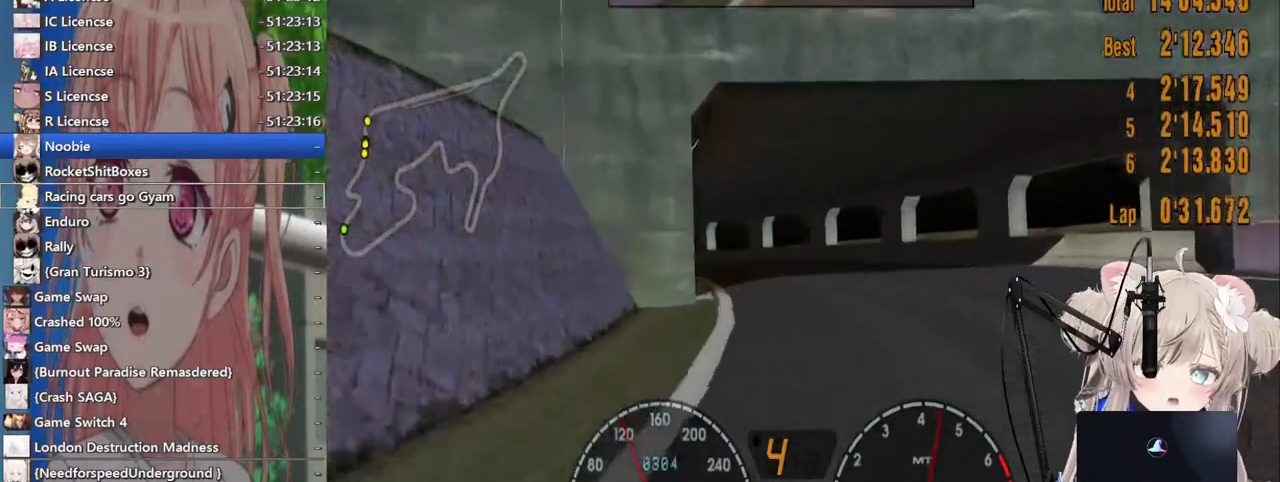
{"buttons": ["R2"], "left_stick": "left", "right_stick": "center", "events": []}
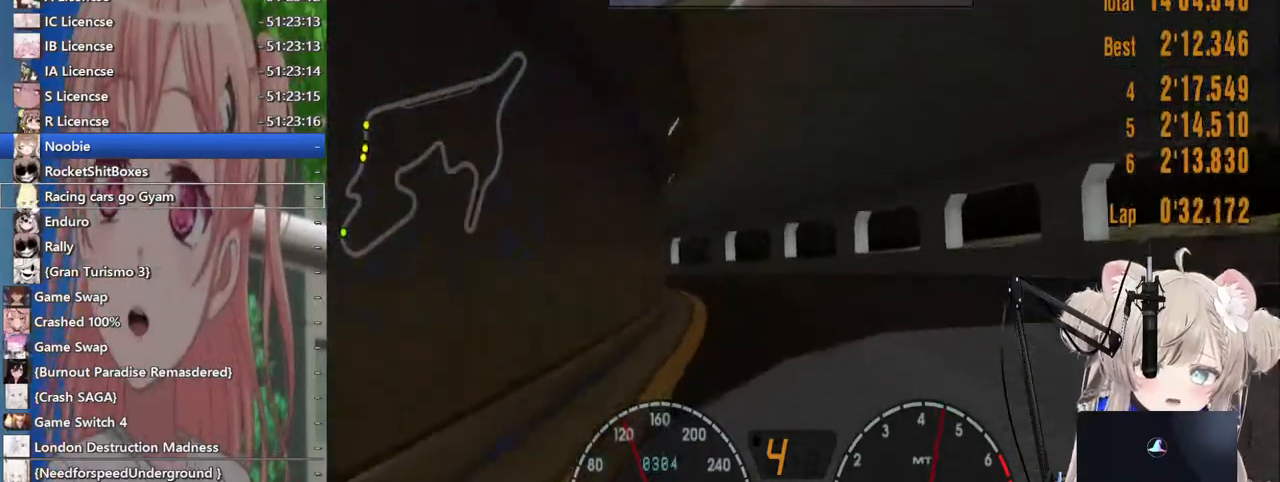
{"buttons": ["R2"], "left_stick": "left", "right_stick": "center", "events": [[17, "R2", "up"], [217, "L2", "down"], [367, "L2", "up"], [367, "R2", "down"]]}
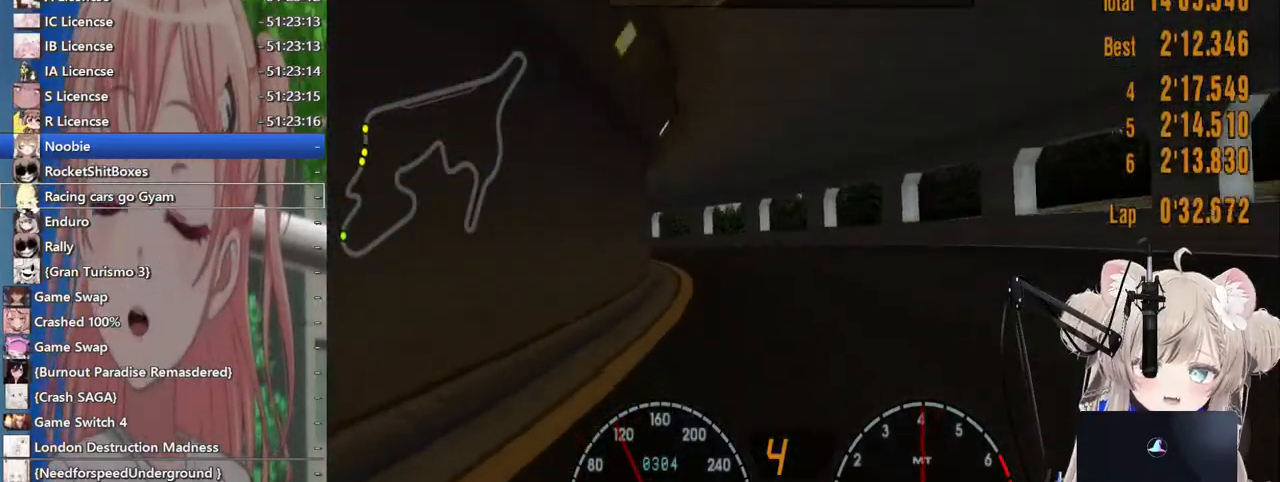
{"buttons": ["R2"], "left_stick": "left", "right_stick": "center", "events": []}
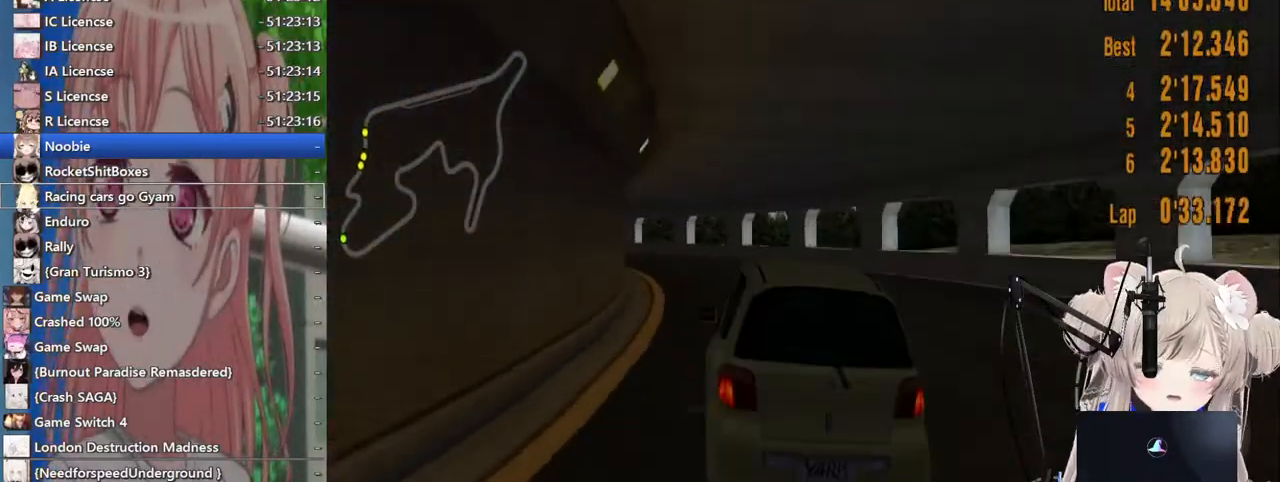
{"buttons": ["R2"], "left_stick": "left", "right_stick": "center", "events": [[183, "R2", "up"], [417, "R2", "down"]]}
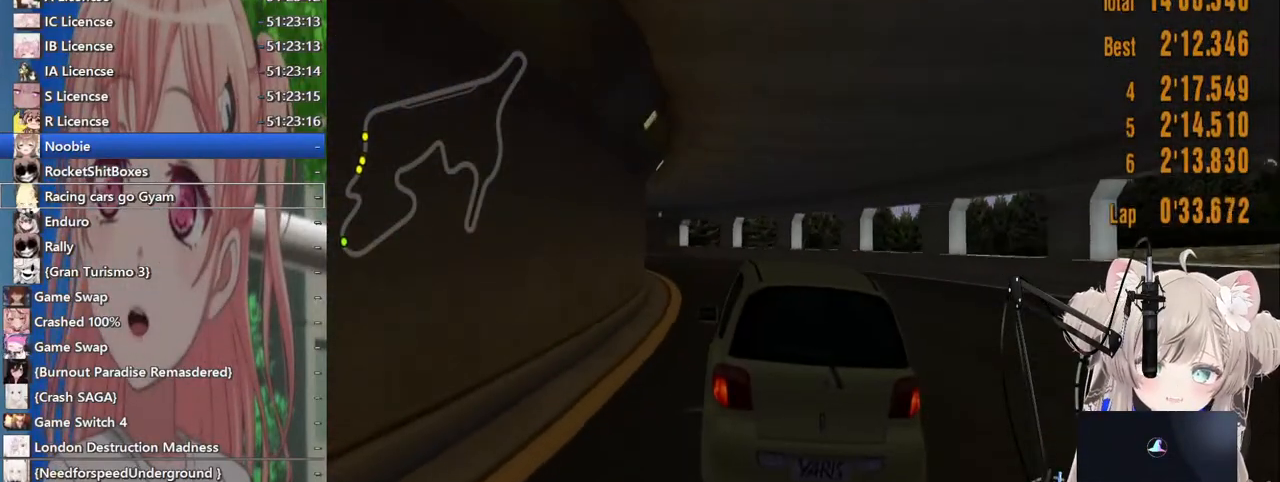
{"buttons": ["R2"], "left_stick": "center", "right_stick": "center", "events": [[500, "left_stick", "center"]]}
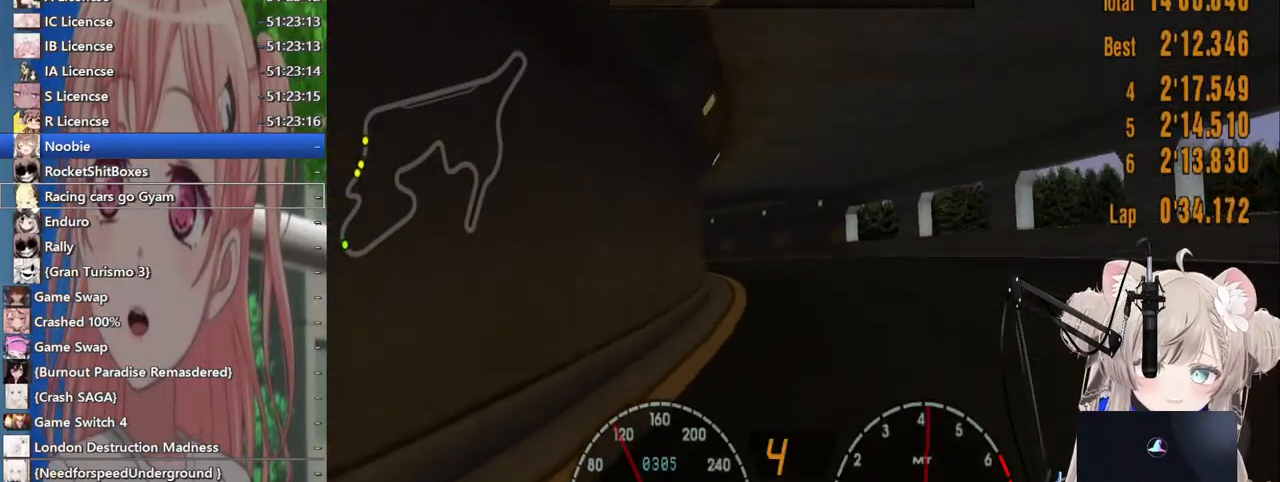
{"buttons": ["R2"], "left_stick": "left", "right_stick": "center", "events": [[67, "left_stick", "right"], [200, "left_stick", "left"]]}
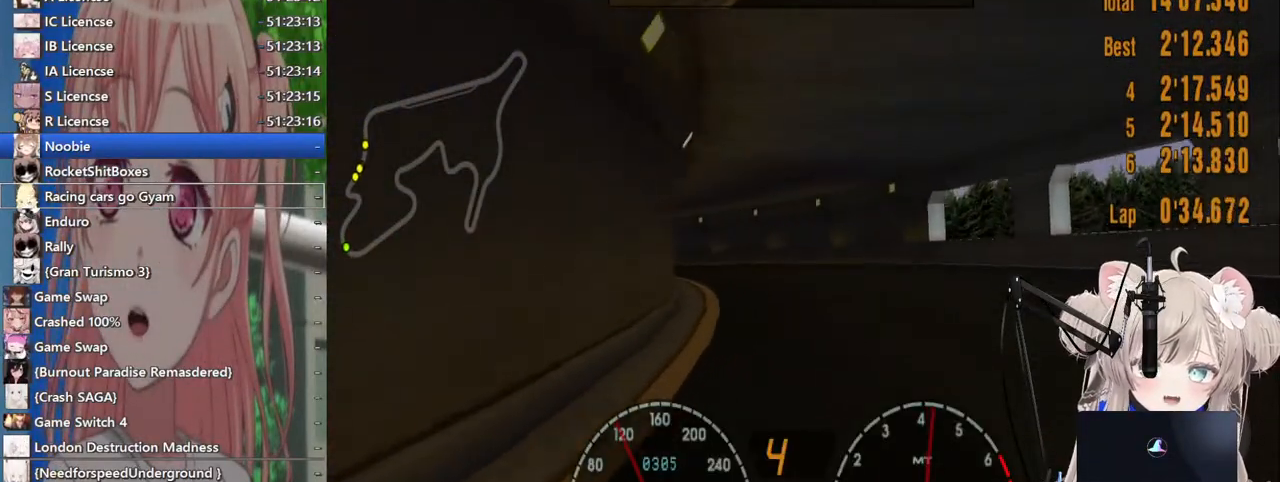
{"buttons": ["R2"], "left_stick": "left", "right_stick": "center", "events": []}
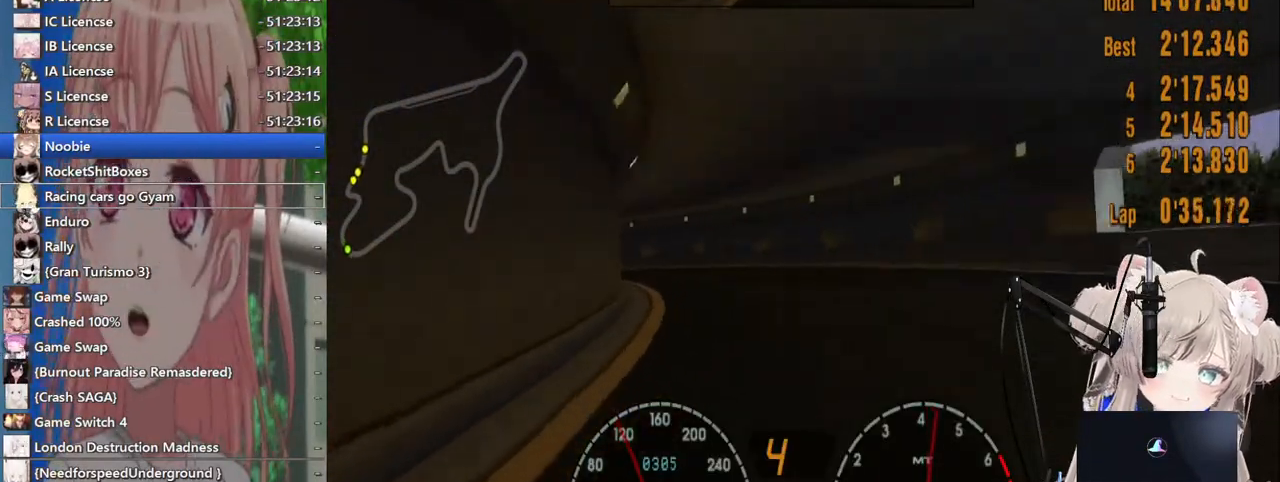
{"buttons": ["R2"], "left_stick": "left", "right_stick": "center", "events": []}
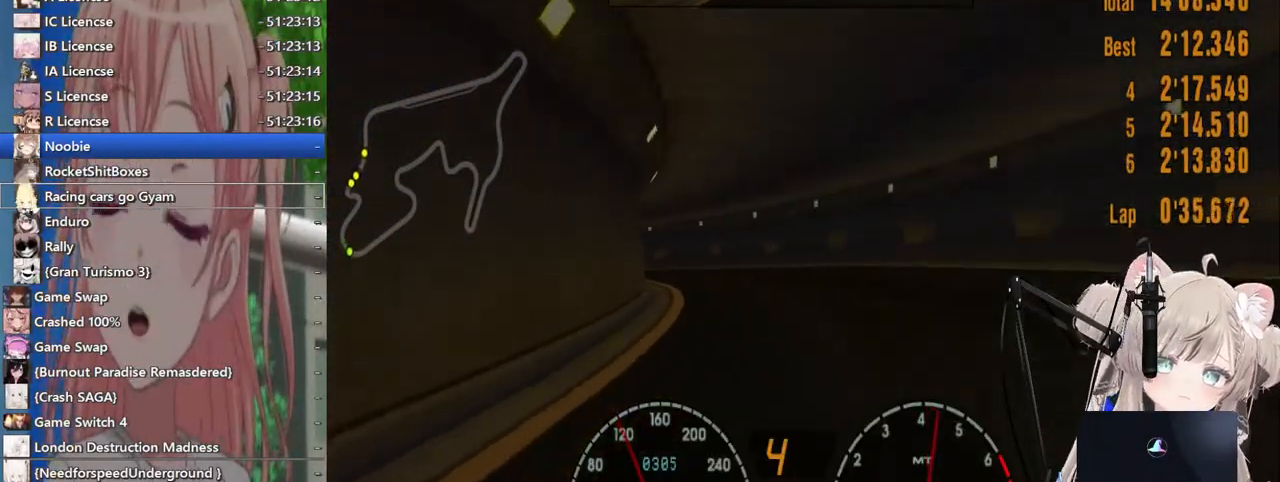
{"buttons": ["R2"], "left_stick": "left", "right_stick": "center", "events": []}
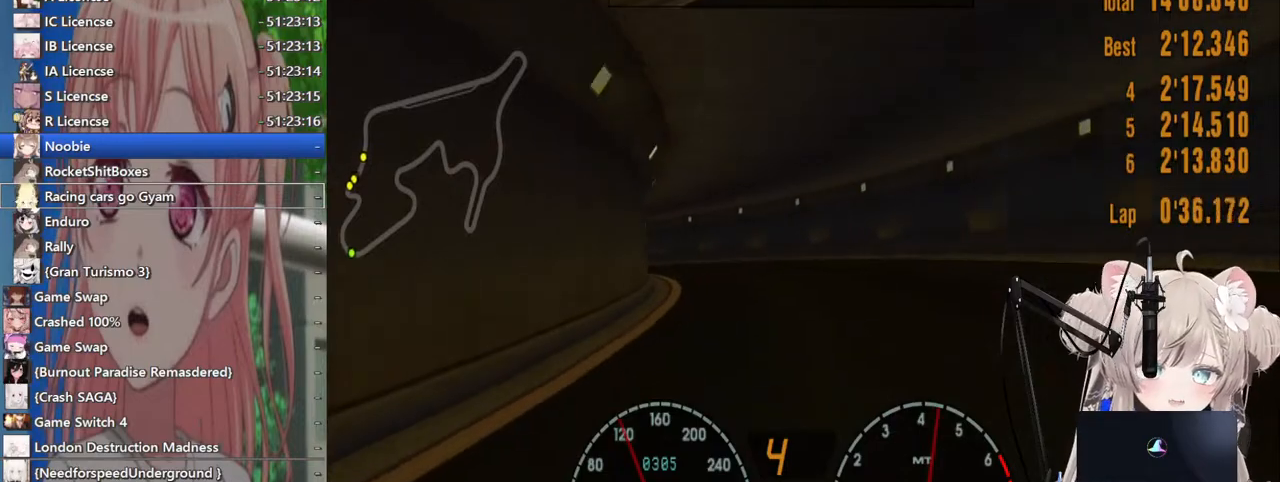
{"buttons": ["R2"], "left_stick": "left", "right_stick": "center", "events": [[17, "R2", "up"], [433, "R2", "down"]]}
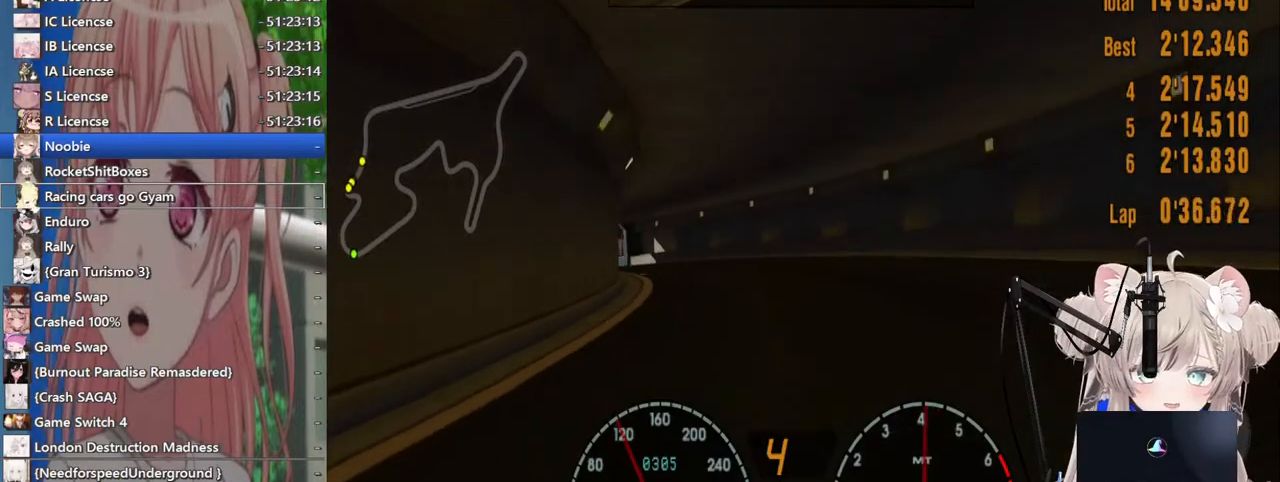
{"buttons": ["R2"], "left_stick": "left", "right_stick": "center", "events": []}
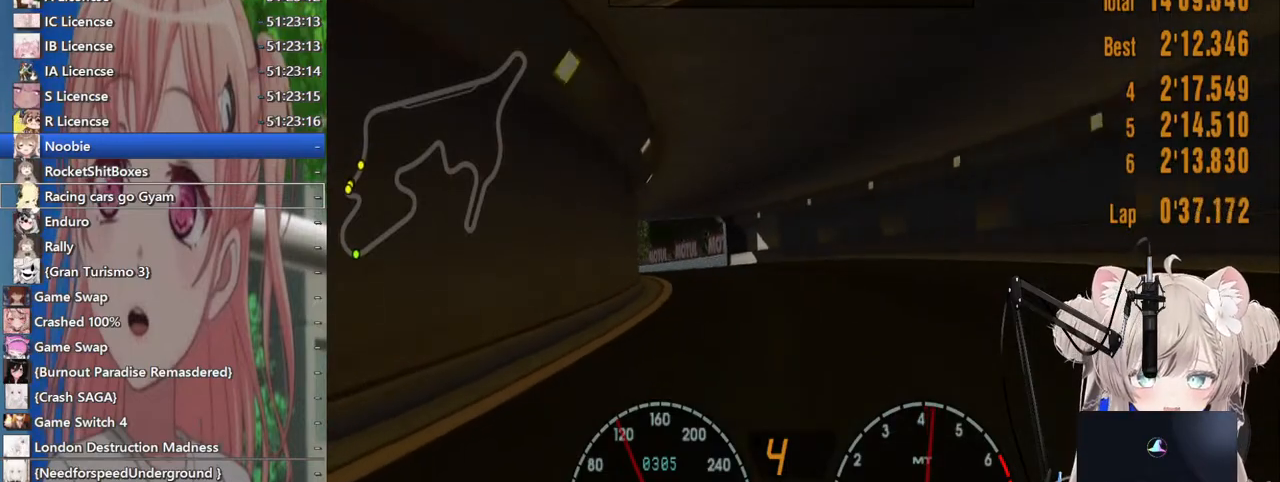
{"buttons": ["R2"], "left_stick": "center", "right_stick": "center", "events": [[67, "left_stick", "center"], [250, "left_stick", "up-left"], [300, "left_stick", "left"], [467, "left_stick", "center"]]}
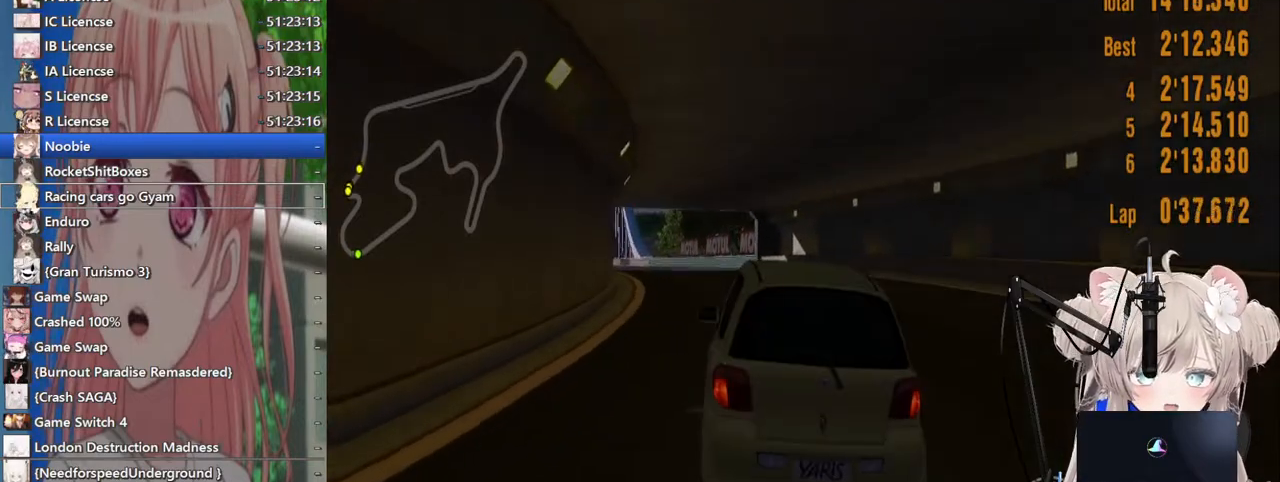
{"buttons": ["R2"], "left_stick": "left", "right_stick": "center", "events": [[133, "left_stick", "left"]]}
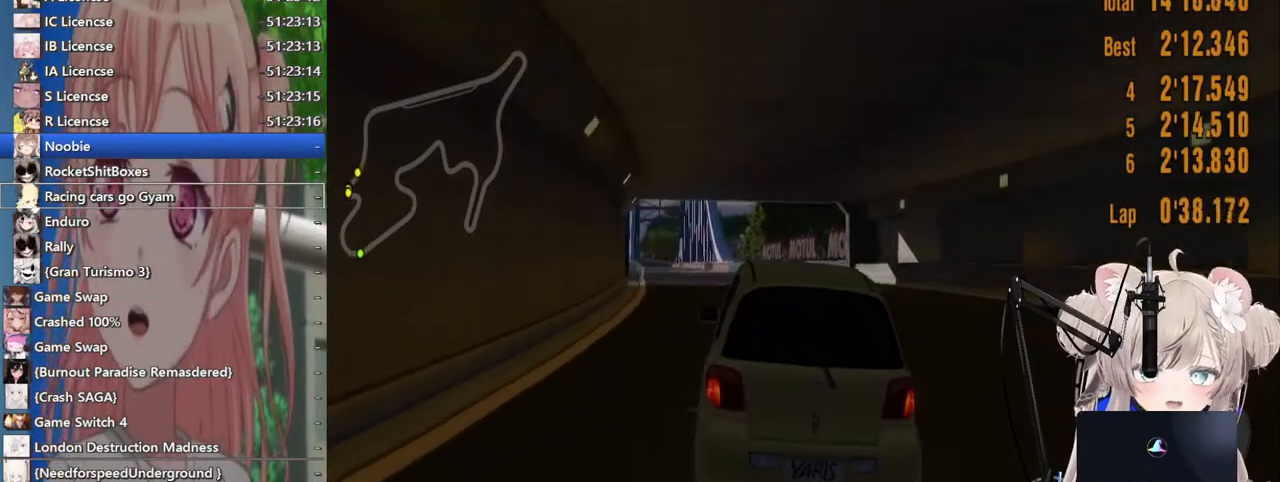
{"buttons": ["R2"], "left_stick": "center", "right_stick": "center", "events": [[33, "left_stick", "center"]]}
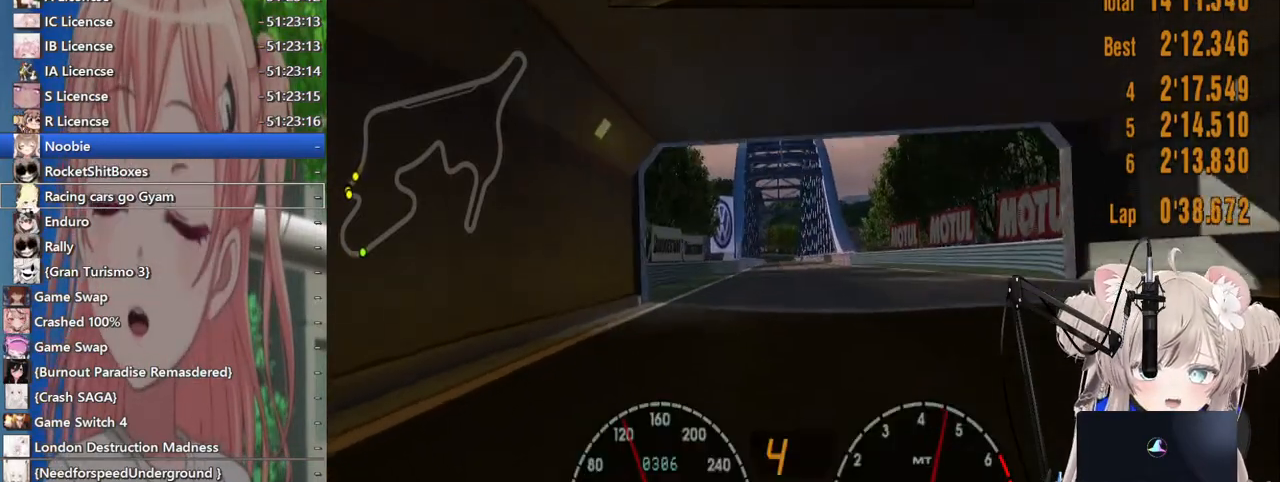
{"buttons": ["R2"], "left_stick": "center", "right_stick": "center", "events": [[17, "left_stick", "left"], [167, "left_stick", "center"]]}
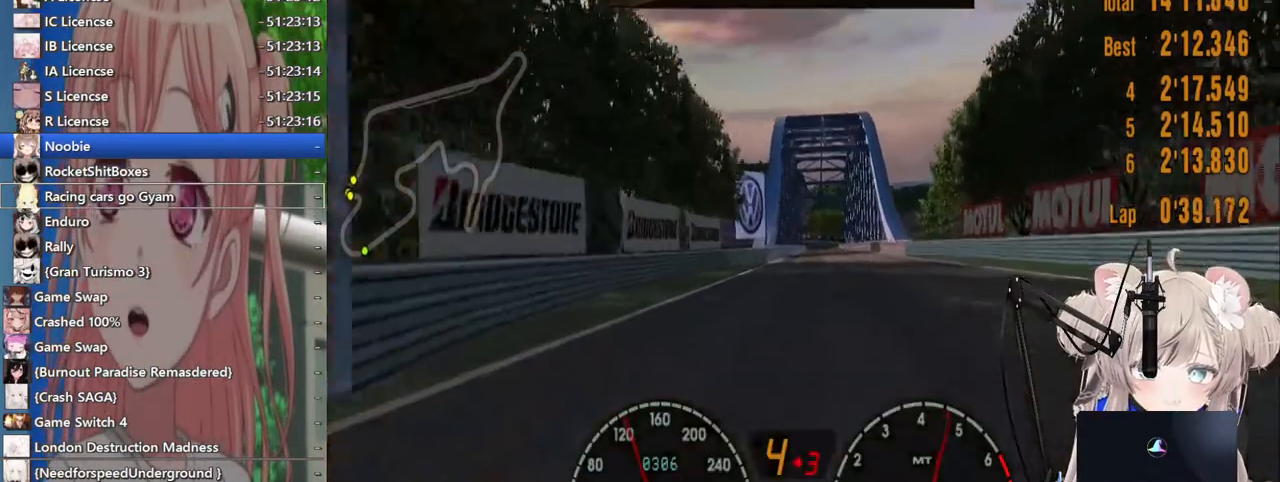
{"buttons": ["R2"], "left_stick": "center", "right_stick": "center", "events": [[233, "left_stick", "right"], [333, "left_stick", "center"]]}
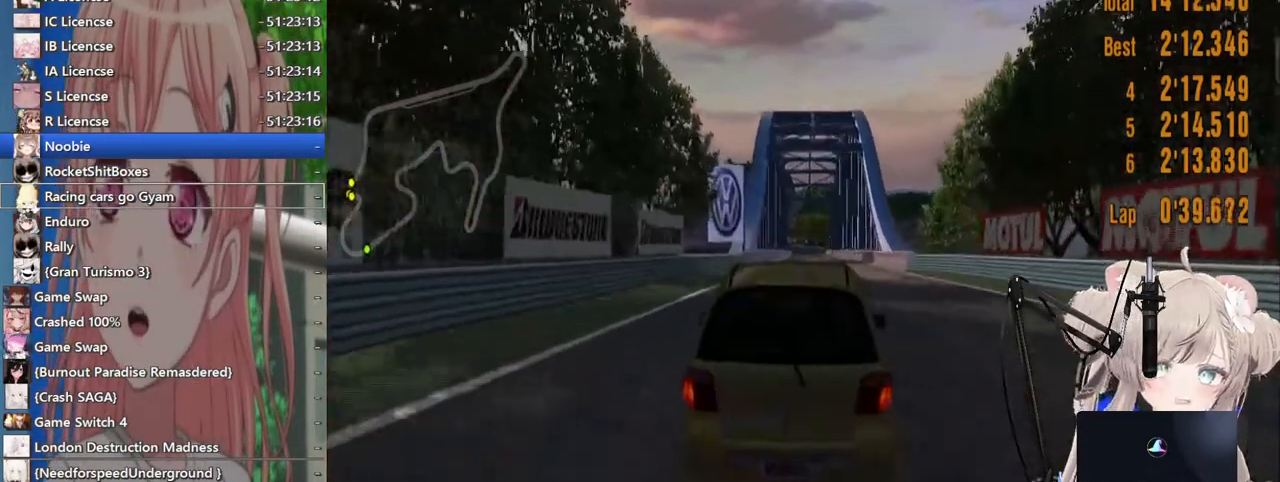
{"buttons": ["R2"], "left_stick": "center", "right_stick": "center", "events": []}
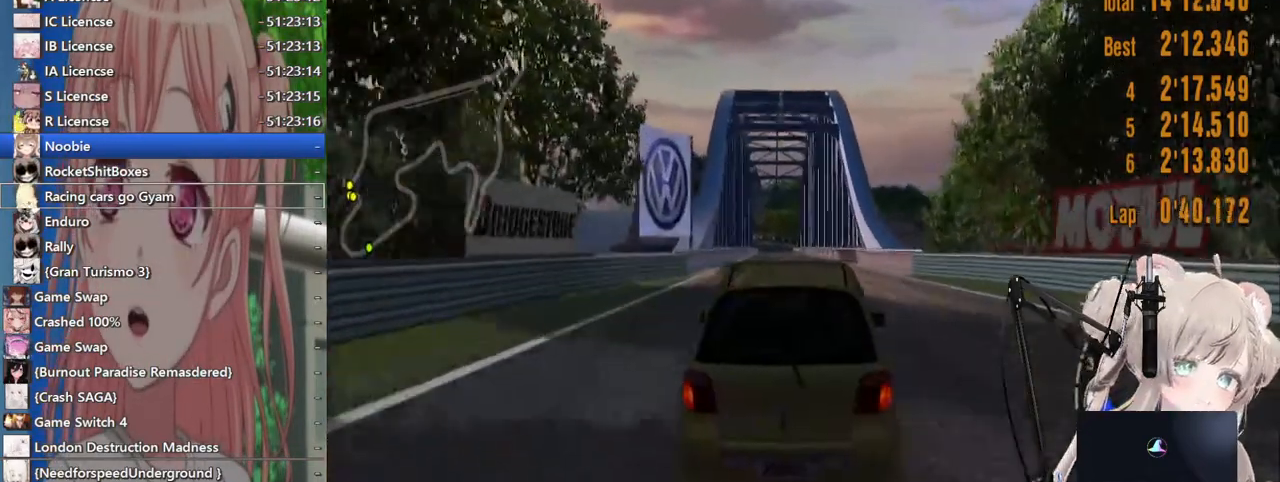
{"buttons": ["R2"], "left_stick": "center", "right_stick": "center", "events": []}
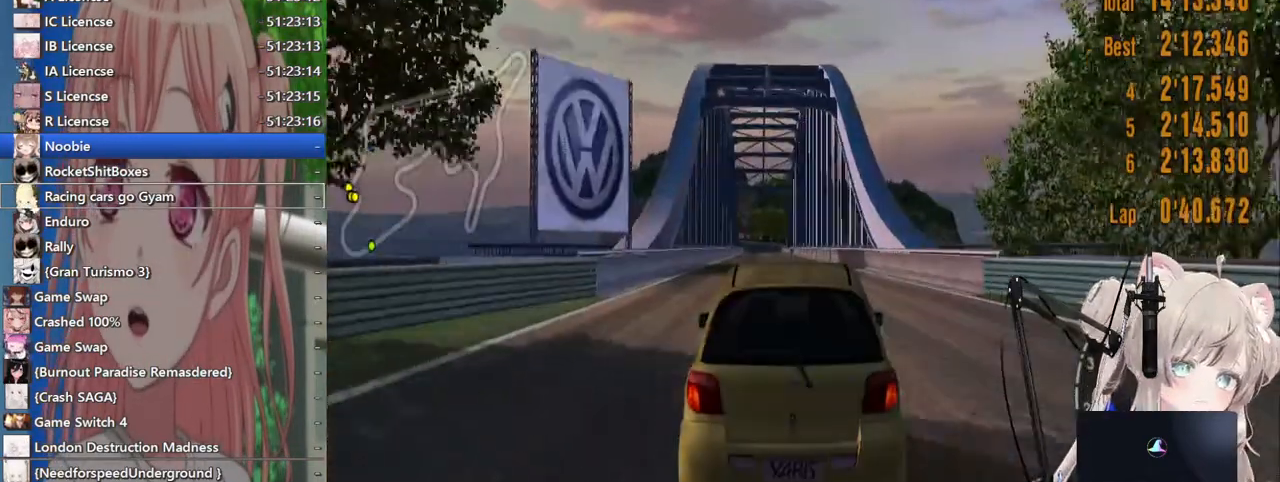
{"buttons": ["R2"], "left_stick": "left", "right_stick": "center", "events": [[200, "left_stick", "left"]]}
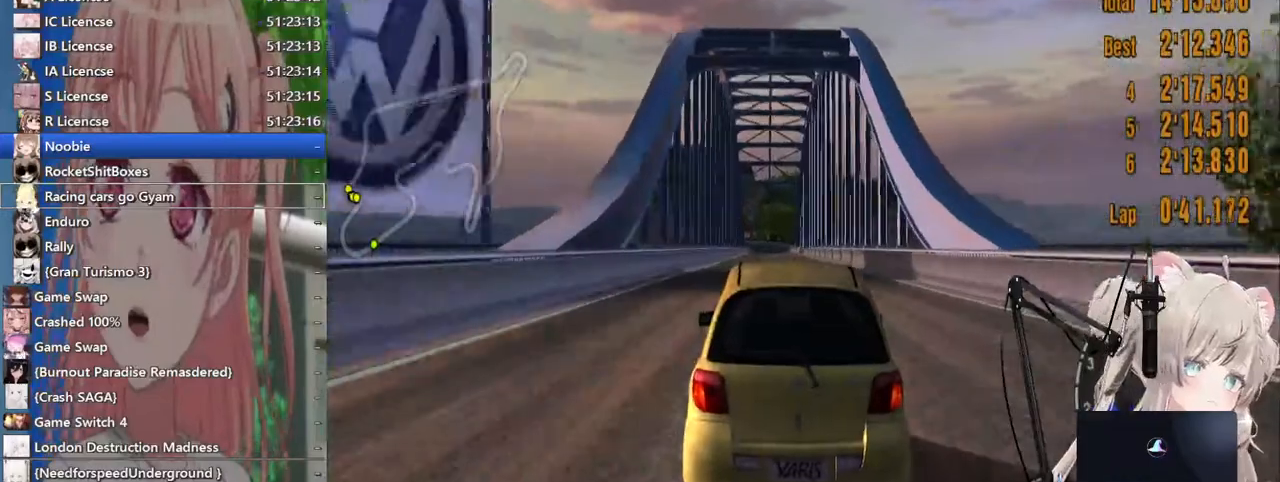
{"buttons": ["R2"], "left_stick": "center", "right_stick": "center", "events": [[367, "left_stick", "center"]]}